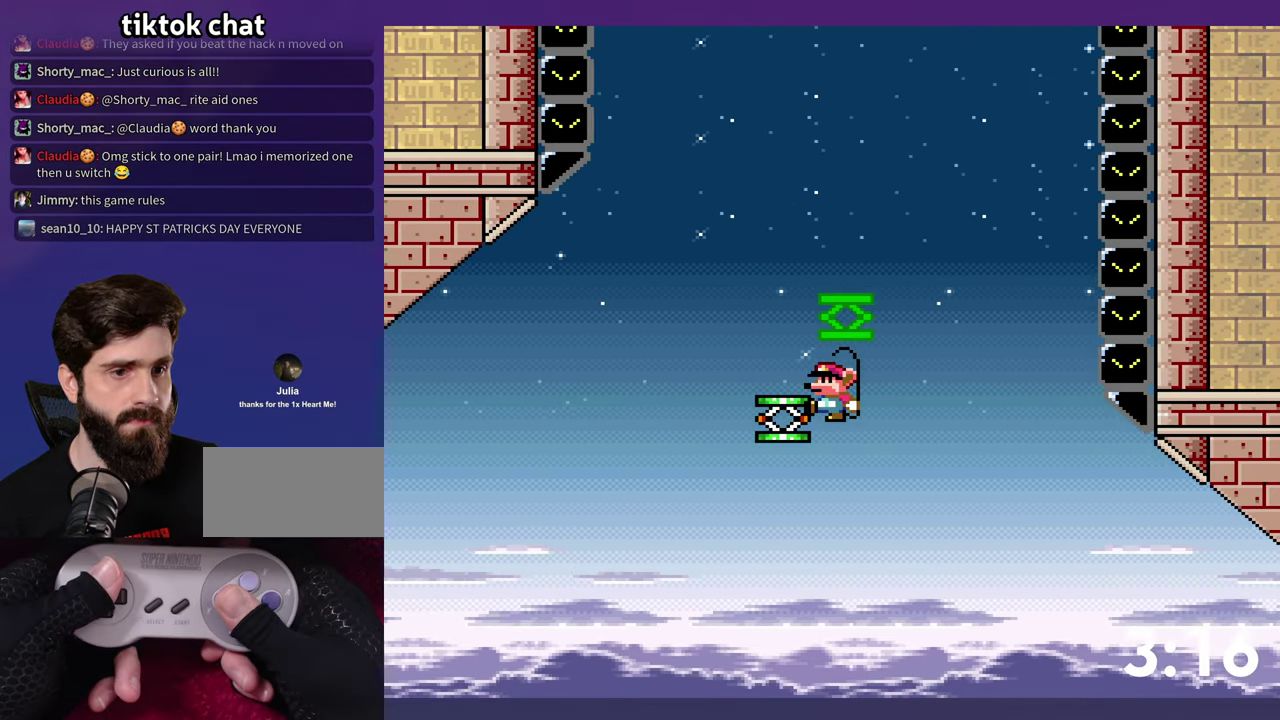
Gameplay with a controller (Nintendo layout); each line is a JSON object with the inputs held at the frame after it. "events" lists button and stick changes between this image and that frame as [ms after this image, input, new state], when the widget could be followed in between. Not read: L3 R3 SELECT START.
{"buttons": ["B", "Y"], "events": [[217, "DPAD_LEFT", "up"], [217, "Y", "down"], [250, "DPAD_RIGHT", "down"], [300, "DPAD_RIGHT", "up"]]}
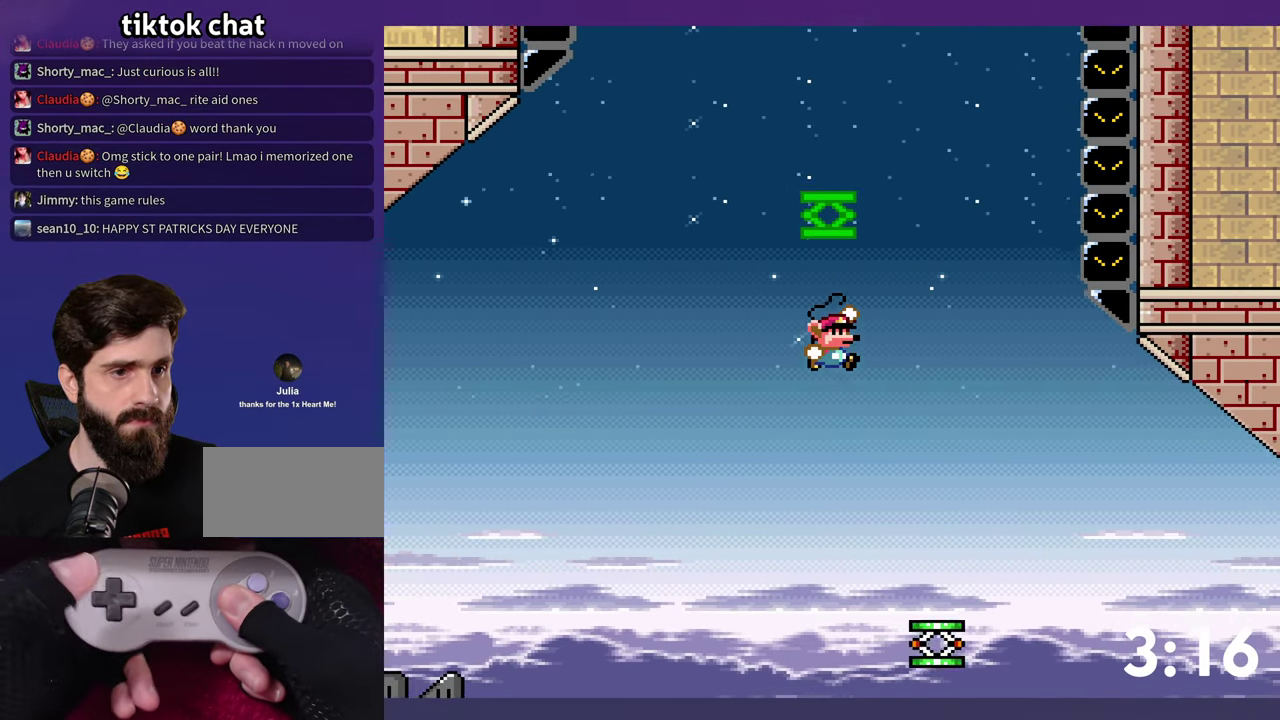
{"buttons": ["B"], "events": [[484, "Y", "up"]]}
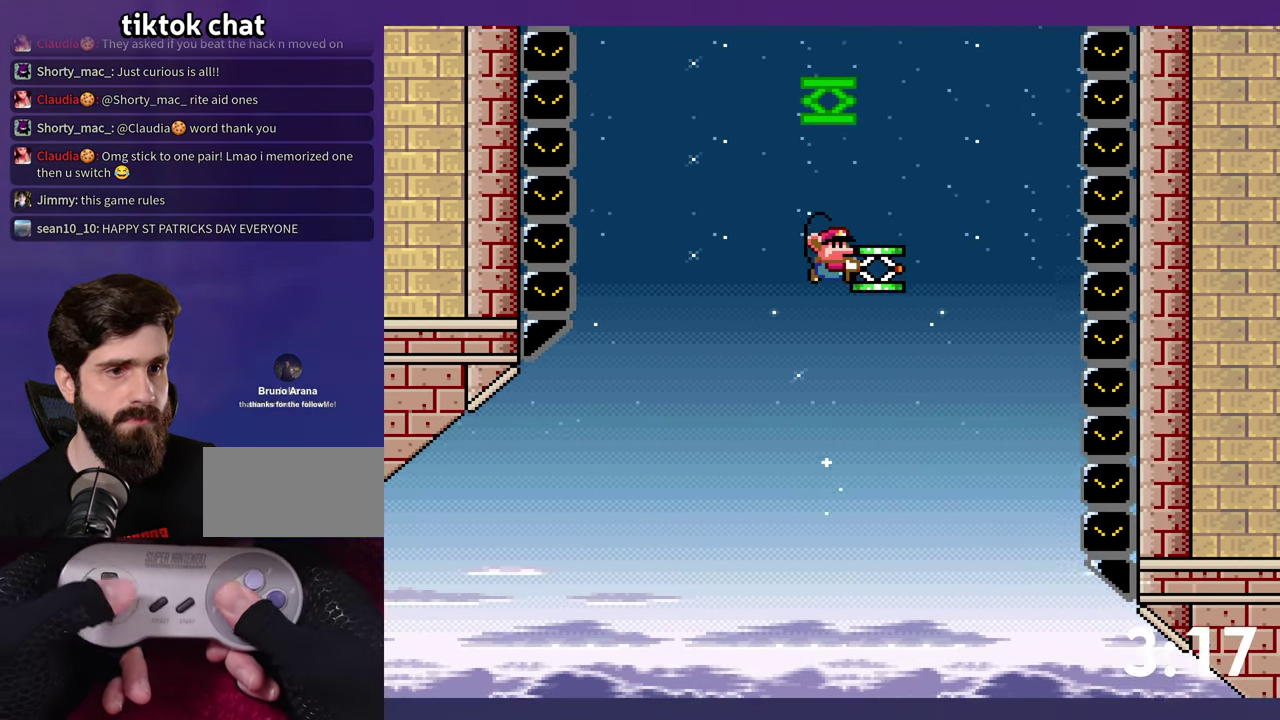
{"buttons": ["B", "Y"], "events": [[50, "DPAD_RIGHT", "down"], [317, "DPAD_RIGHT", "up"], [333, "DPAD_LEFT", "down"], [333, "Y", "down"], [400, "DPAD_LEFT", "up"]]}
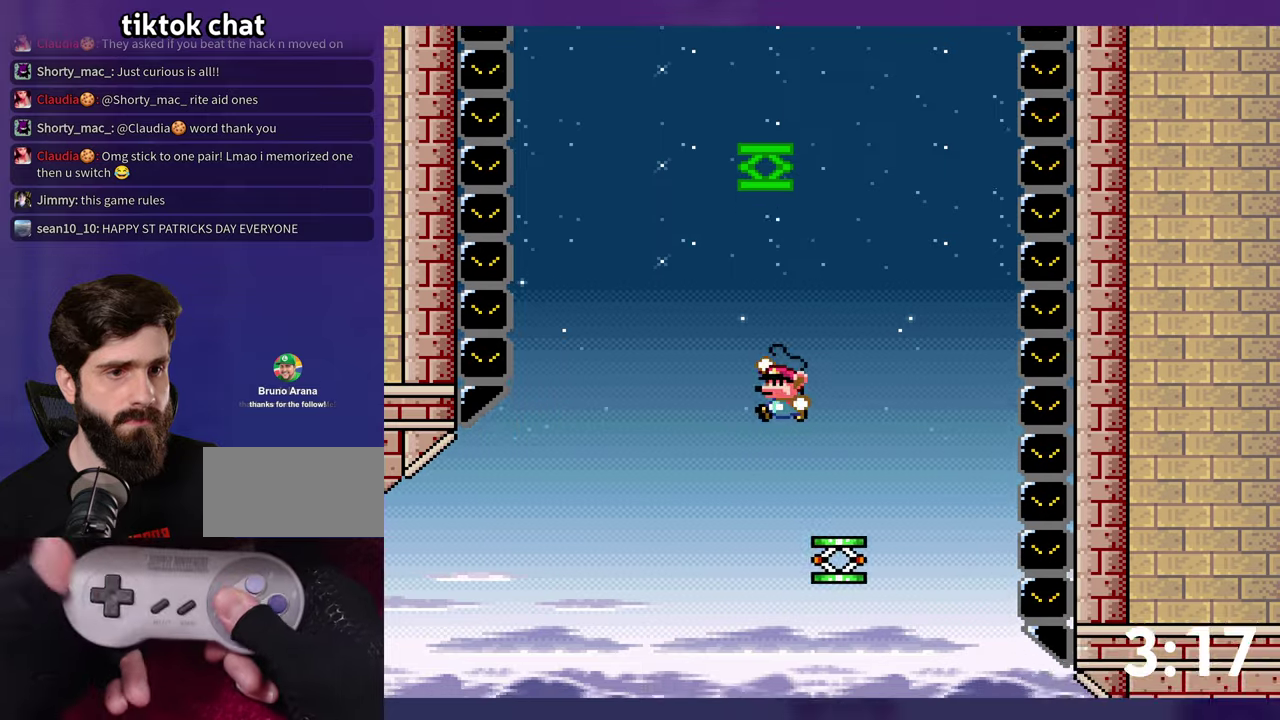
{"buttons": ["B", "Y"], "events": []}
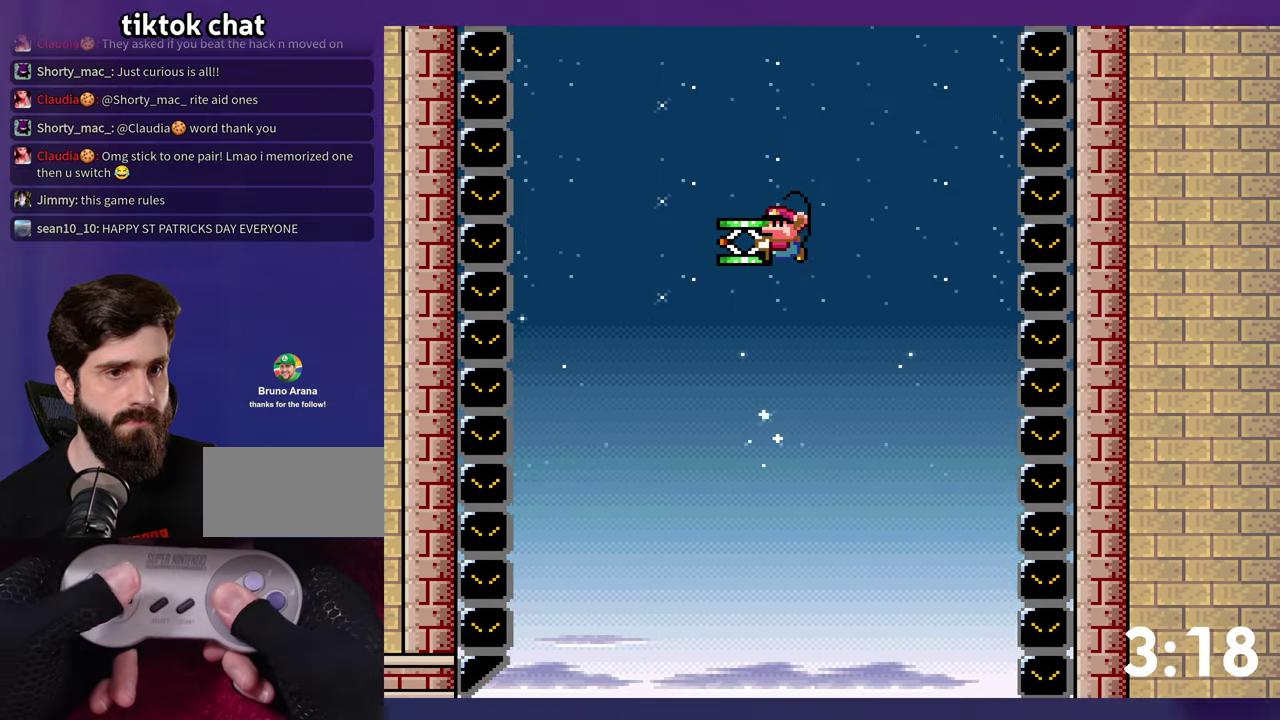
{"buttons": ["B", "Y"], "events": [[16, "Y", "up"], [66, "DPAD_LEFT", "down"], [283, "B", "up"], [366, "B", "down"], [366, "DPAD_LEFT", "up"], [366, "DPAD_RIGHT", "down"], [366, "Y", "down"], [416, "DPAD_RIGHT", "up"]]}
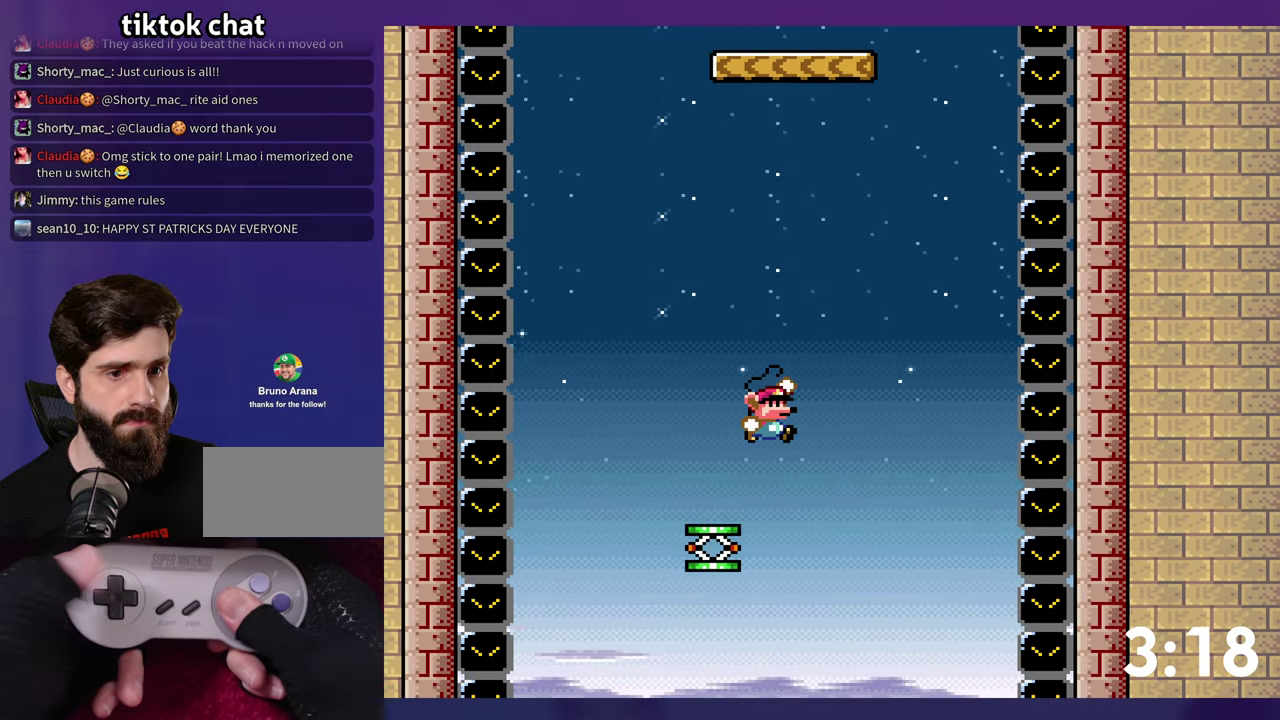
{"buttons": ["B", "Y", "DPAD_UP", "DPAD_RIGHT"], "events": [[450, "DPAD_RIGHT", "down"], [466, "DPAD_UP", "down"]]}
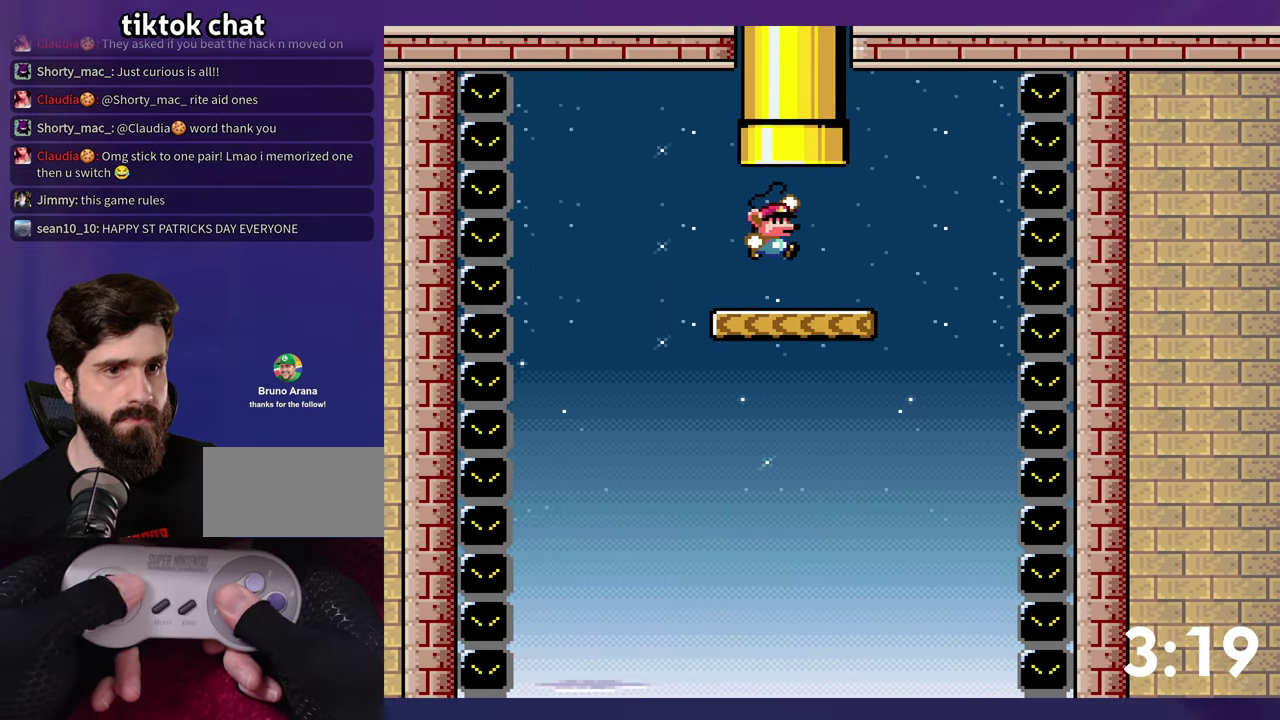
{"buttons": ["B", "Y", "DPAD_UP", "DPAD_LEFT"], "events": [[116, "DPAD_RIGHT", "up"], [133, "DPAD_LEFT", "down"], [266, "B", "up"], [316, "DPAD_LEFT", "up"], [383, "DPAD_RIGHT", "down"], [483, "B", "down"], [483, "DPAD_RIGHT", "up"], [500, "DPAD_LEFT", "down"]]}
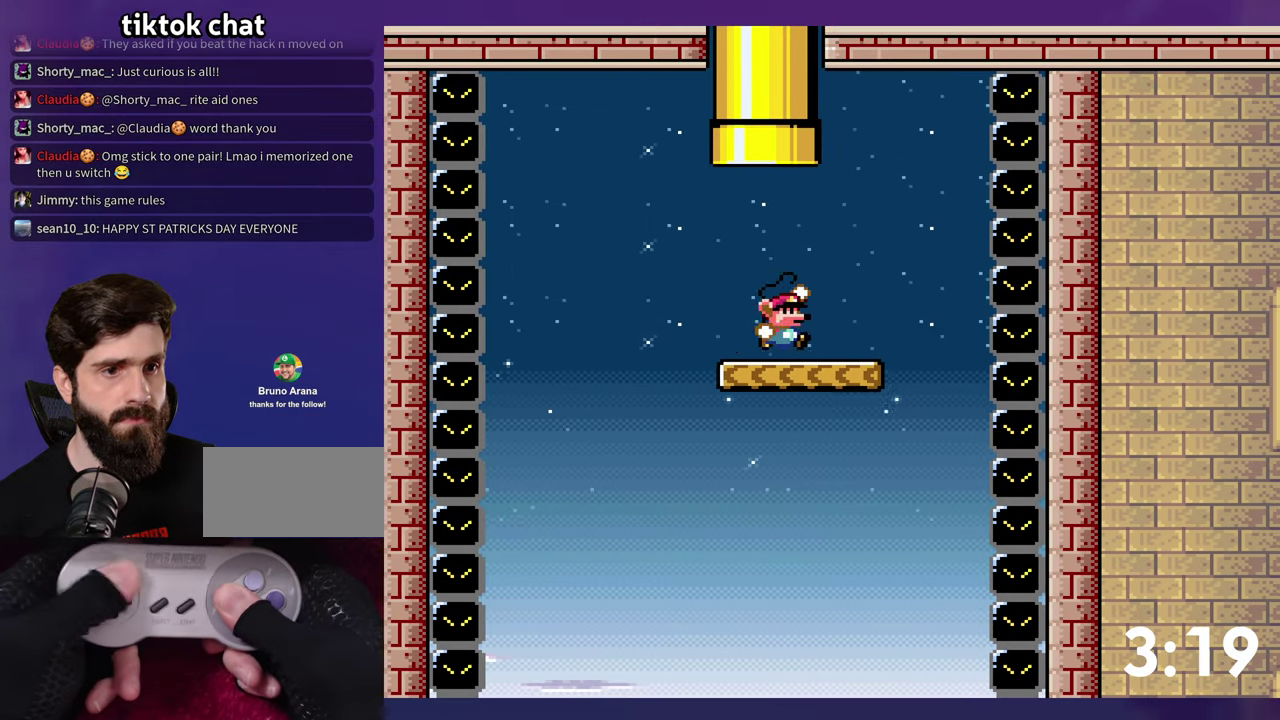
{"buttons": ["B", "Y"], "events": [[450, "DPAD_LEFT", "up"], [500, "DPAD_UP", "up"]]}
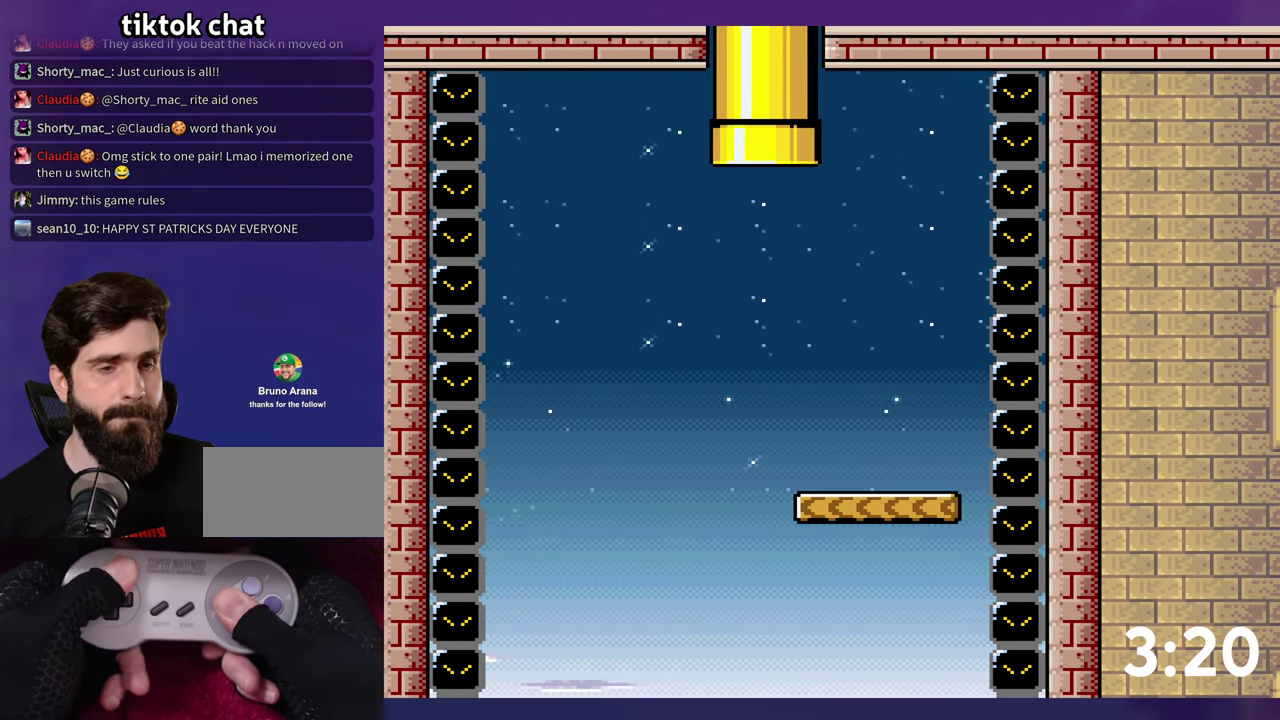
{"buttons": ["B", "Y"], "events": []}
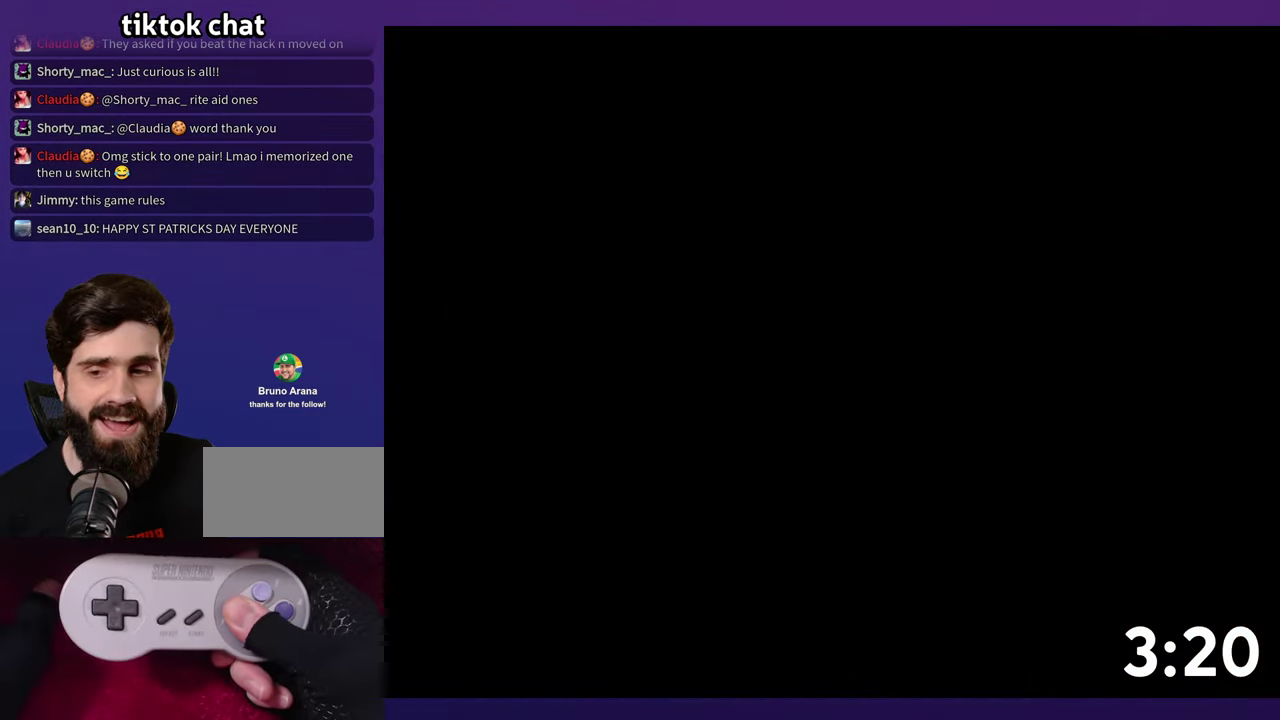
{"buttons": [], "events": [[233, "Y", "up"], [266, "B", "up"]]}